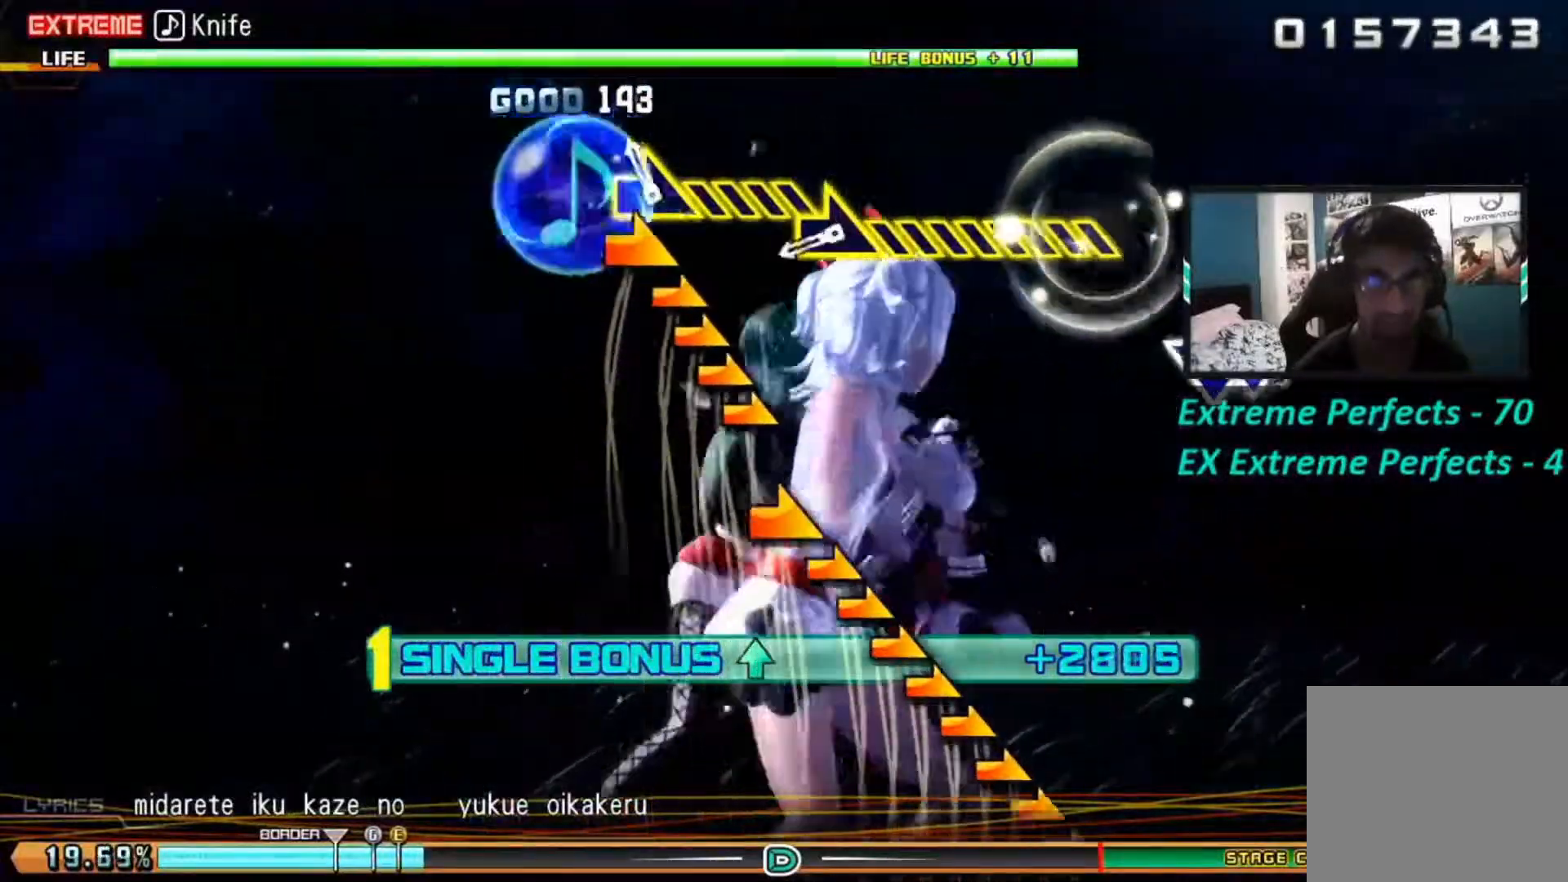
Gameplay with a controller (PlayStation layout); each line is a JSON object with the inputs held at the frame after it. "events" lists button and stick changes between this image and that frame as [ms after this image, input, new state], when the widget could be followed in between.
{"buttons": ["L1"], "left_stick": "center", "right_stick": "center", "events": [[66, "SQUARE", "up"], [66, "left_stick", "right"], [417, "left_stick", "center"]]}
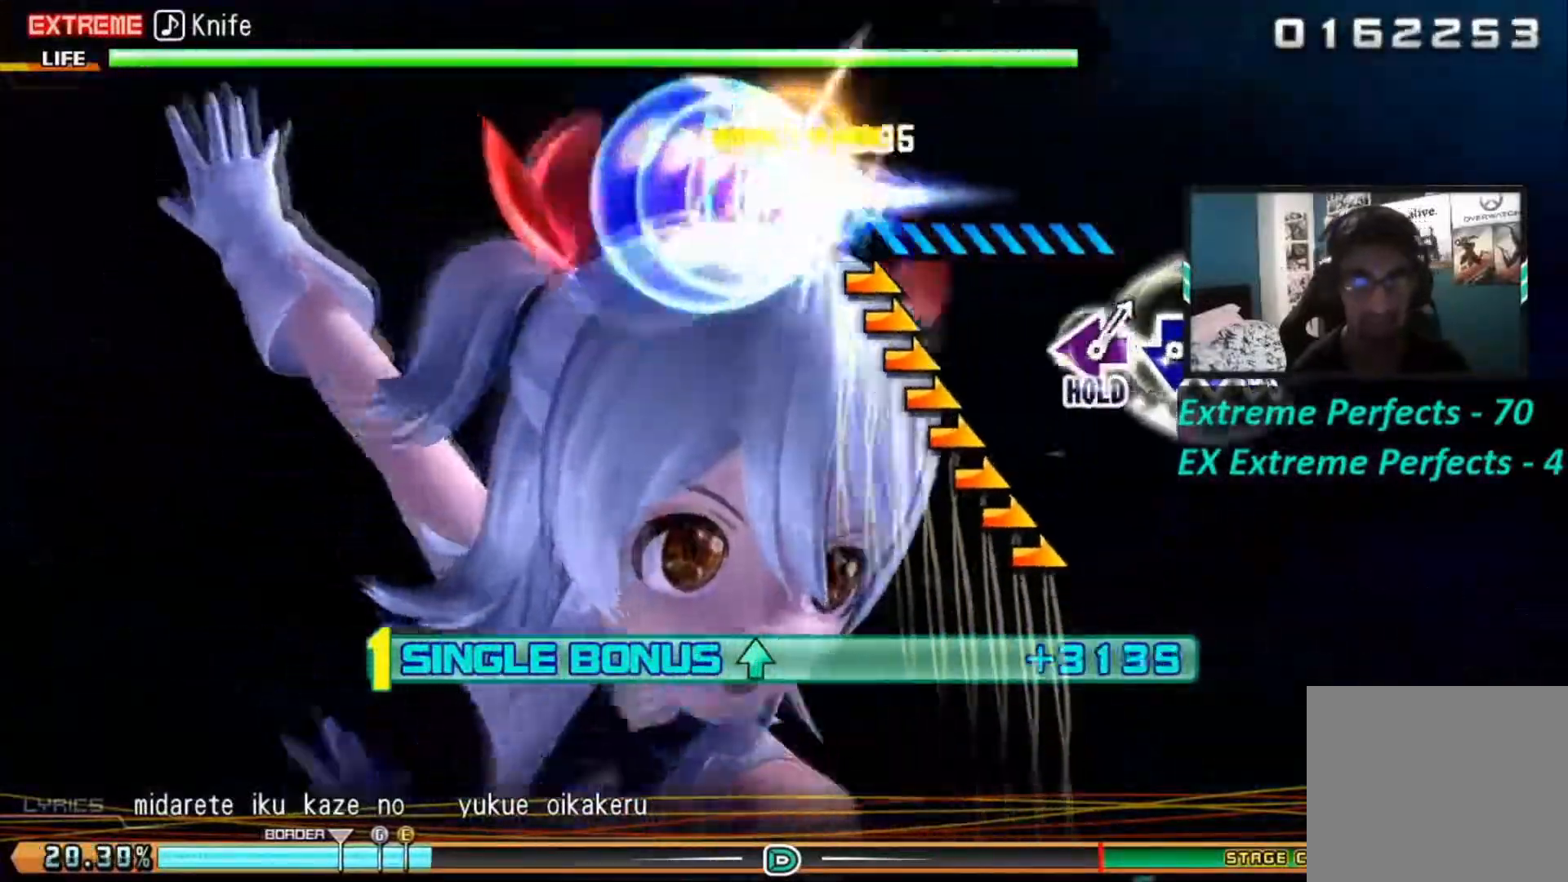
{"buttons": ["L1"], "left_stick": "center", "right_stick": "right", "events": [[34, "right_stick", "right"]]}
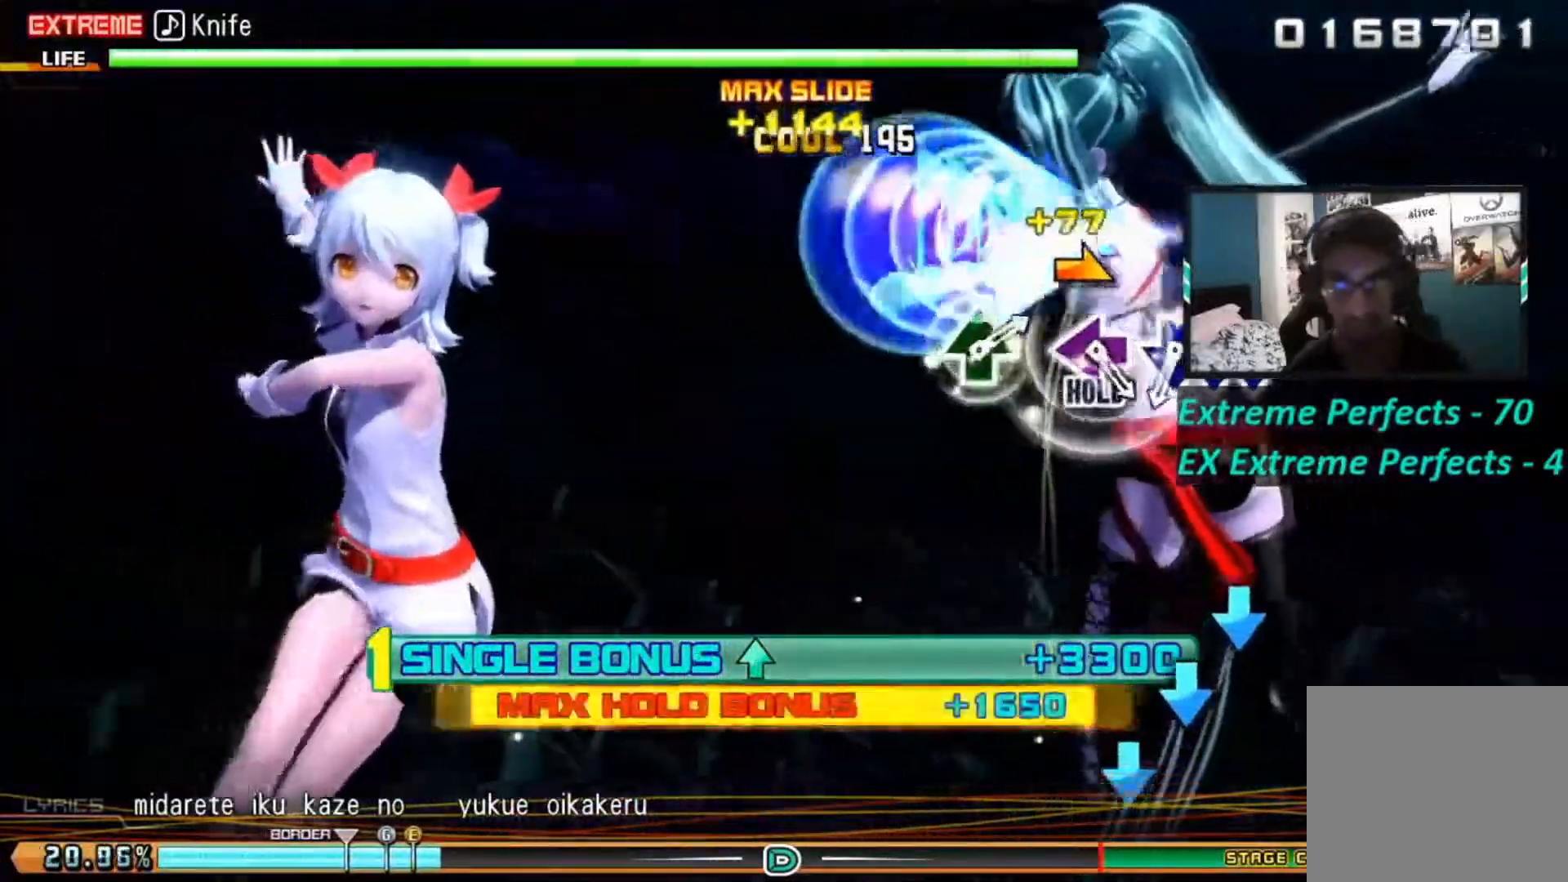
{"buttons": ["CROSS", "L1"], "left_stick": "center", "right_stick": "center", "events": [[300, "right_stick", "center"], [433, "CROSS", "down"]]}
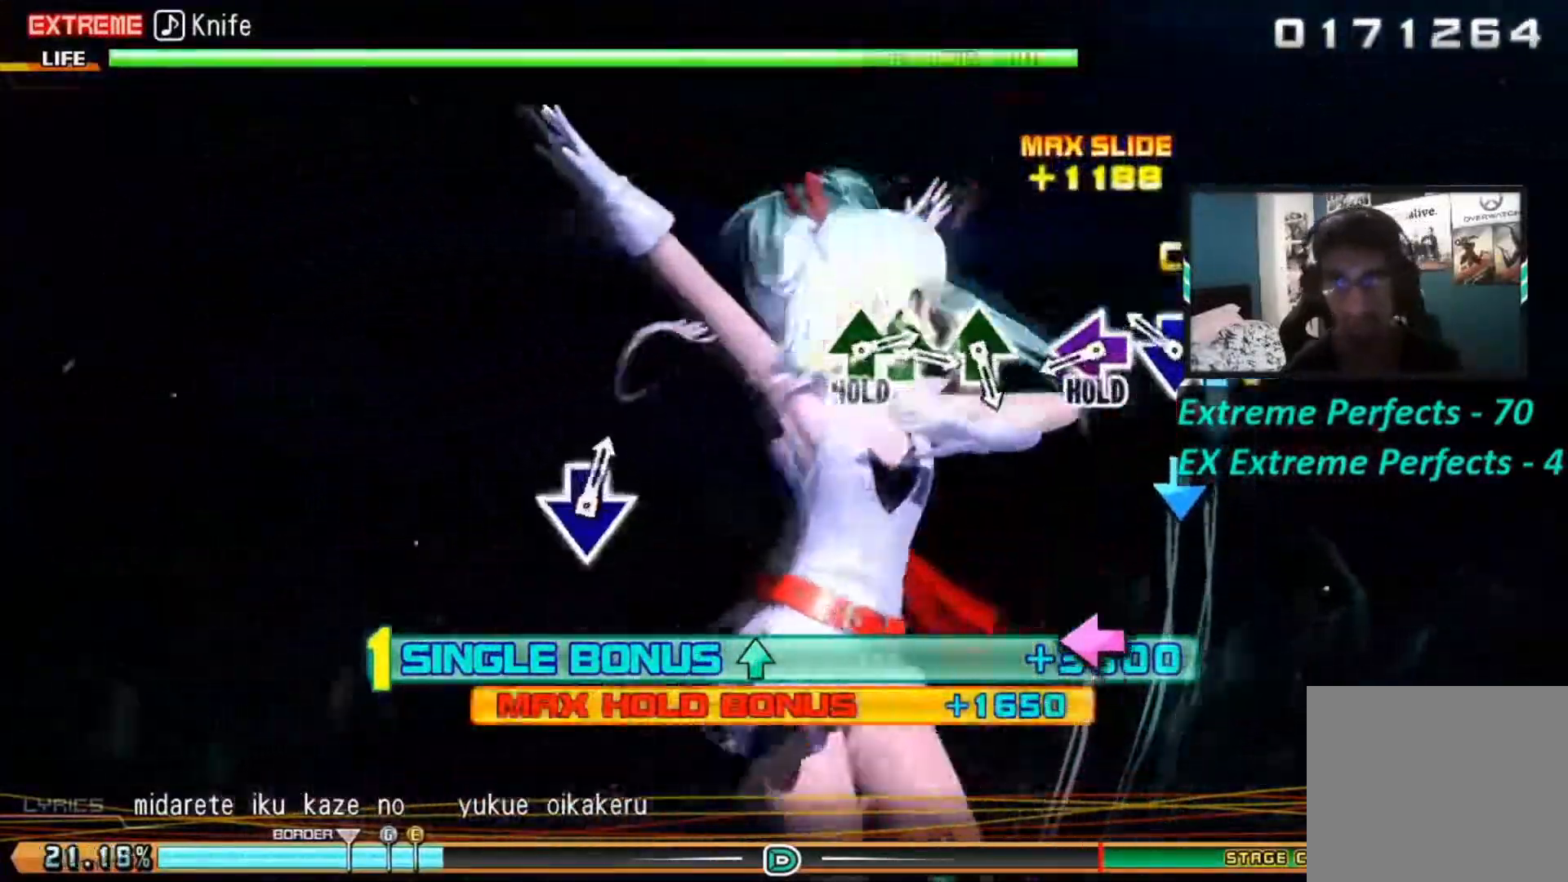
{"buttons": ["L2"], "left_stick": "center", "right_stick": "center", "events": [[100, "CROSS", "up"], [100, "DPAD_DOWN", "down"], [184, "CROSS", "down"], [200, "DPAD_DOWN", "up"], [284, "L1", "up"], [367, "CROSS", "up"], [501, "L2", "down"]]}
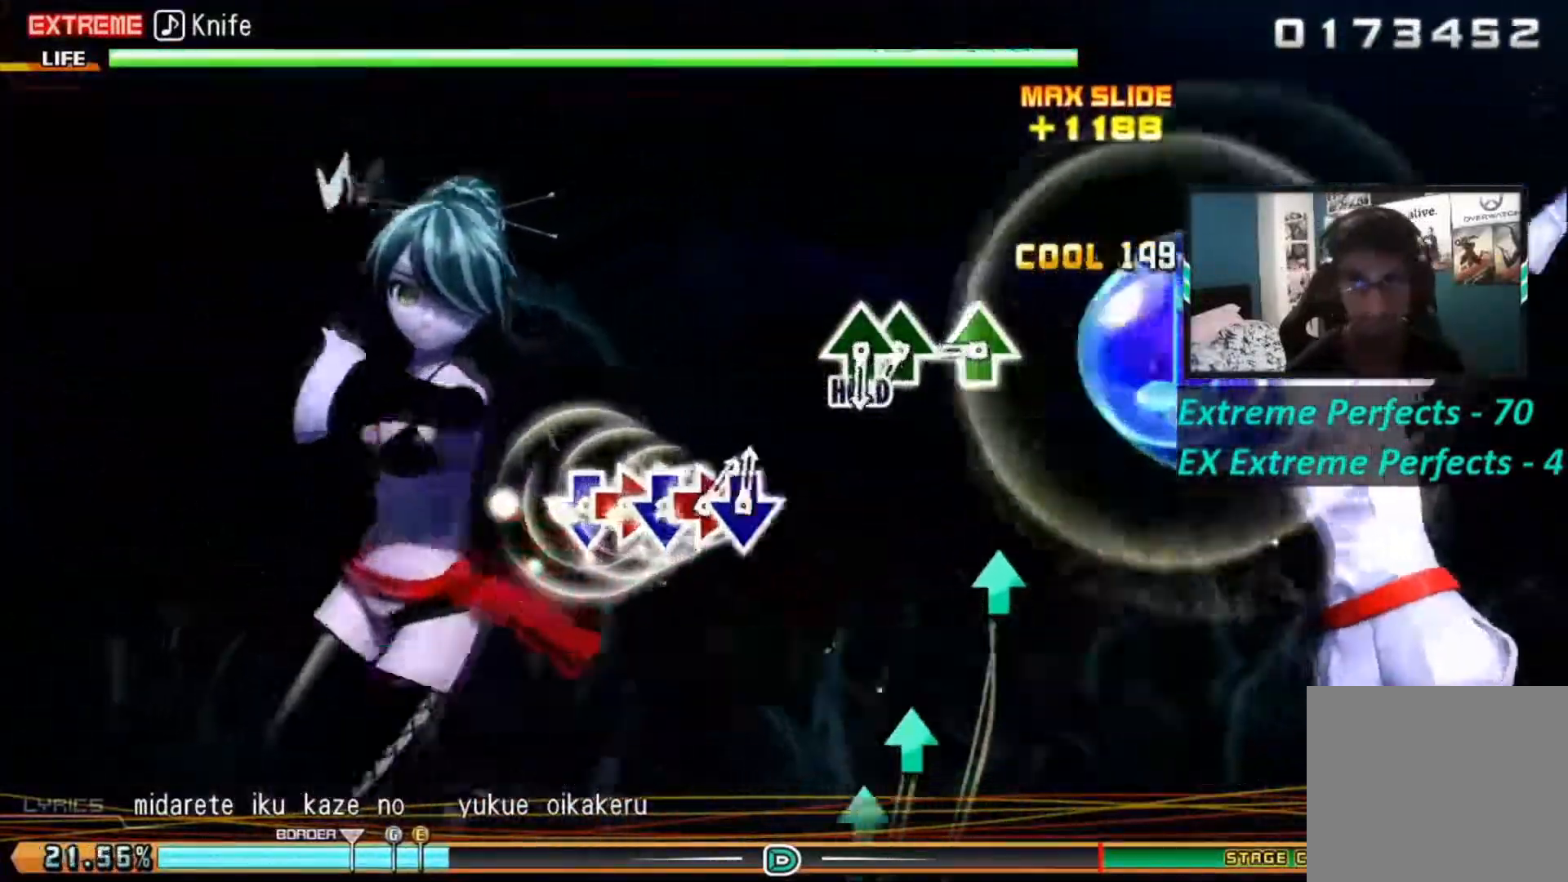
{"buttons": ["TRIANGLE", "L2"], "left_stick": "center", "right_stick": "center"}
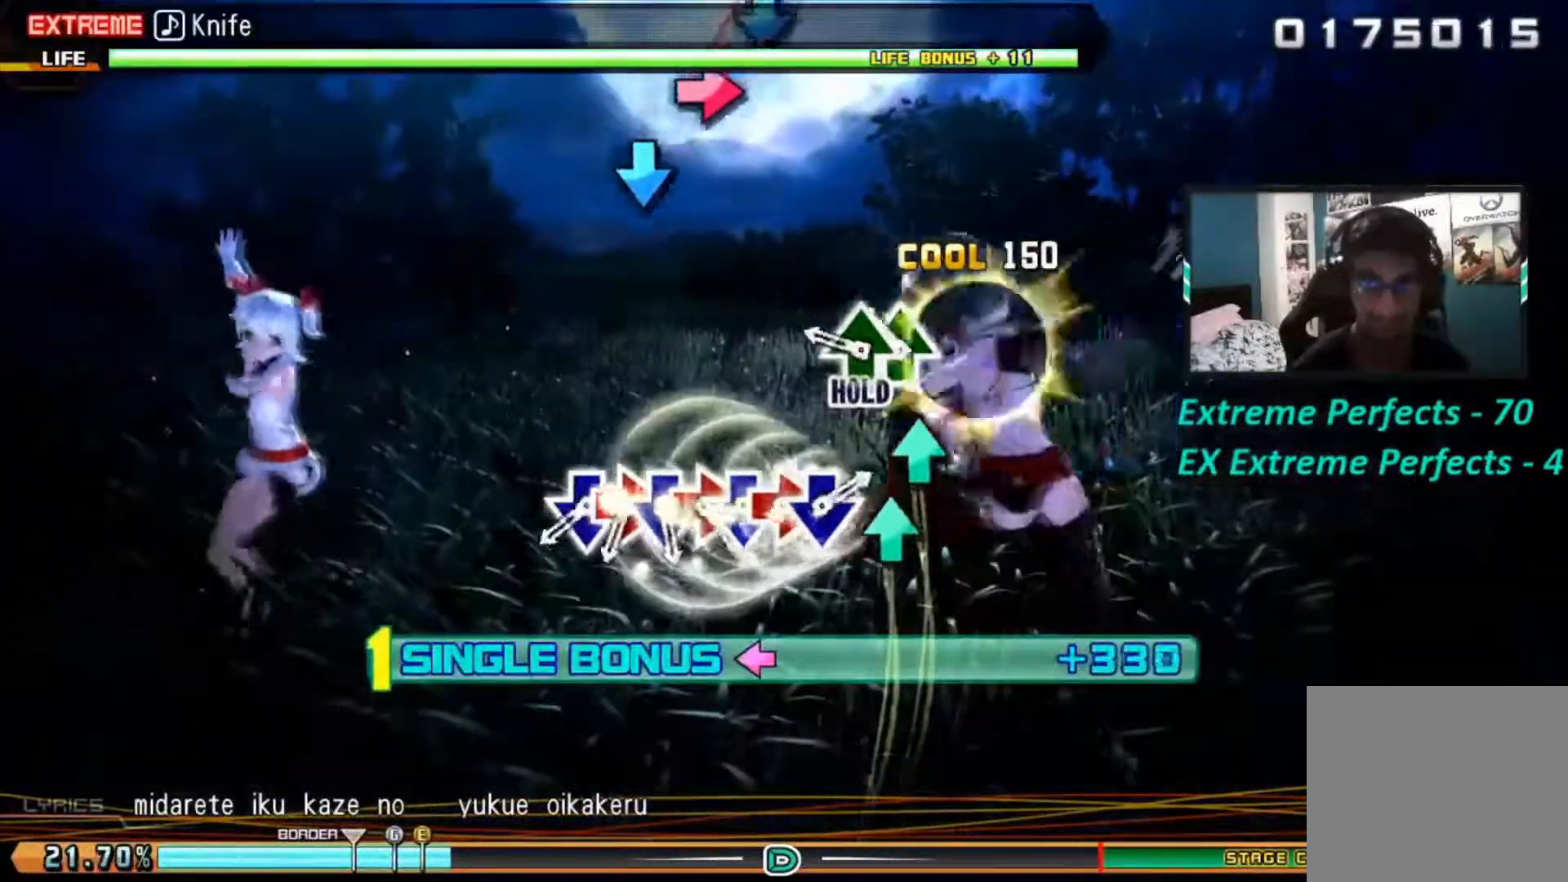
{"buttons": ["L1", "L2"], "left_stick": "center", "right_stick": "center", "events": [[50, "TRIANGLE", "up"], [234, "TRIANGLE", "down"], [284, "L1", "down"], [300, "TRIANGLE", "up"]]}
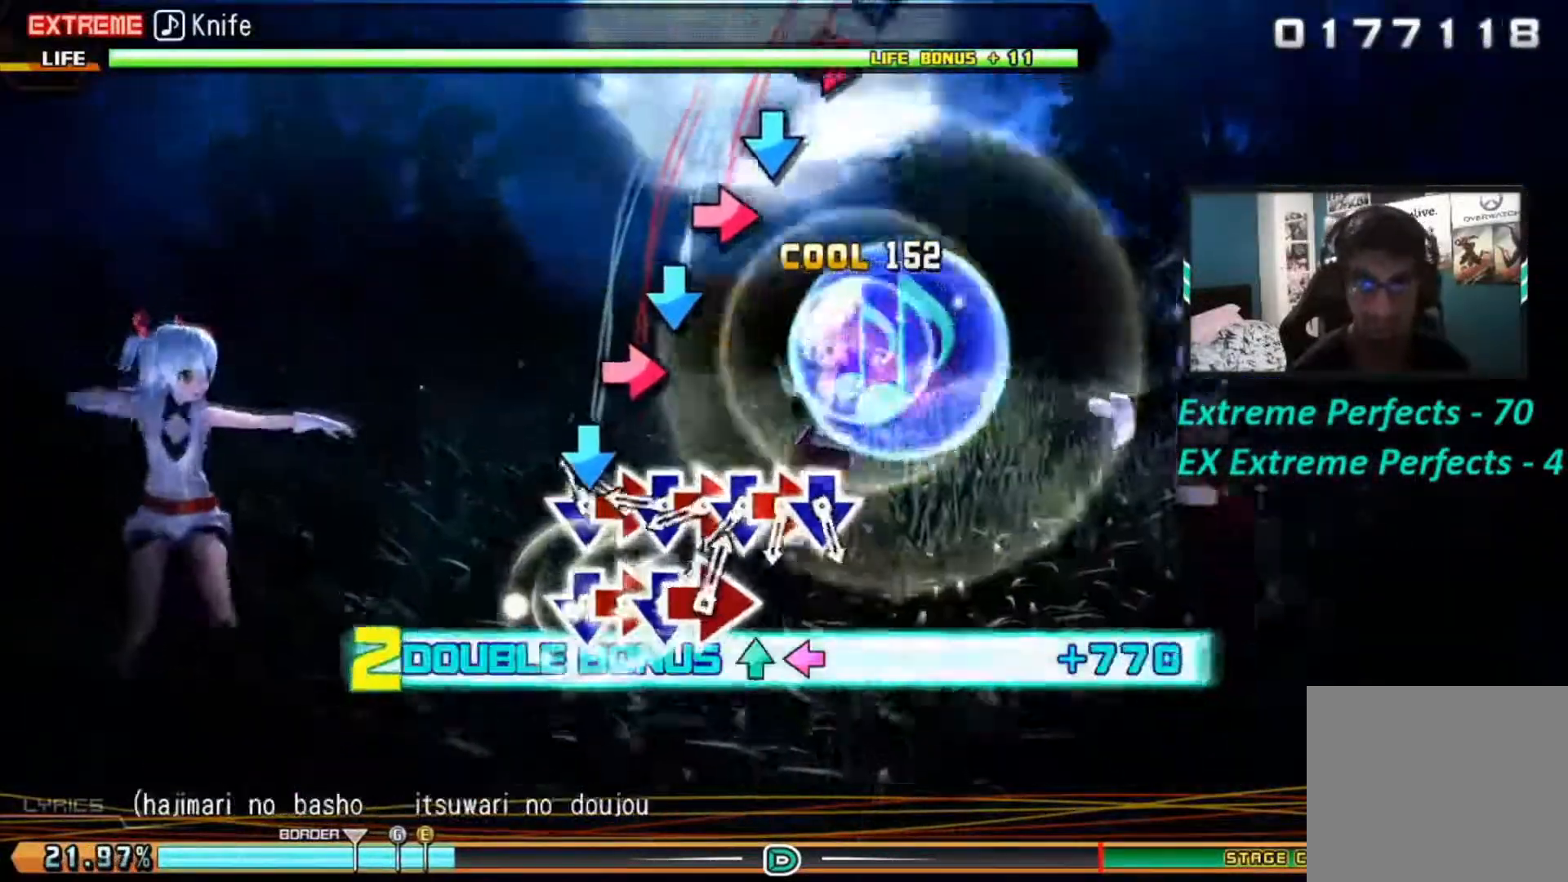
{"buttons": ["L1", "L2", "DPAD_RIGHT"], "left_stick": "center", "right_stick": "center", "events": [[66, "CROSS", "down"], [183, "DPAD_RIGHT", "down"], [200, "CROSS", "up"], [317, "DPAD_RIGHT", "up"], [383, "CROSS", "down"], [467, "CROSS", "up"], [467, "DPAD_RIGHT", "down"]]}
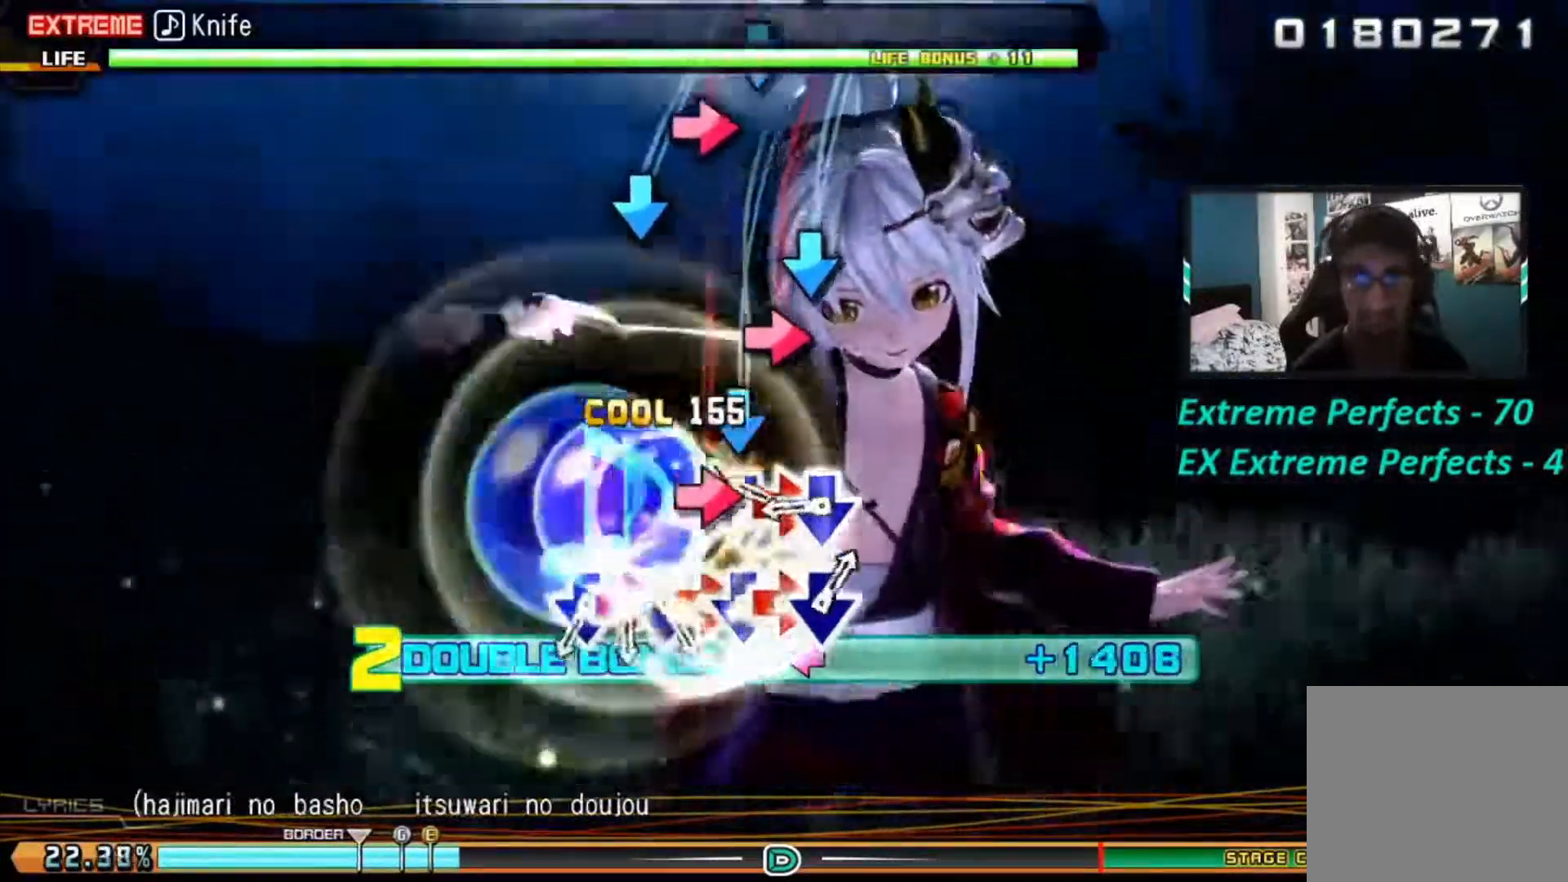
{"buttons": ["CROSS", "L1", "L2"], "left_stick": "center", "right_stick": "center", "events": [[84, "DPAD_RIGHT", "up"], [184, "CROSS", "down"], [267, "CROSS", "up"], [267, "DPAD_RIGHT", "down"], [451, "CROSS", "down"], [451, "DPAD_RIGHT", "up"]]}
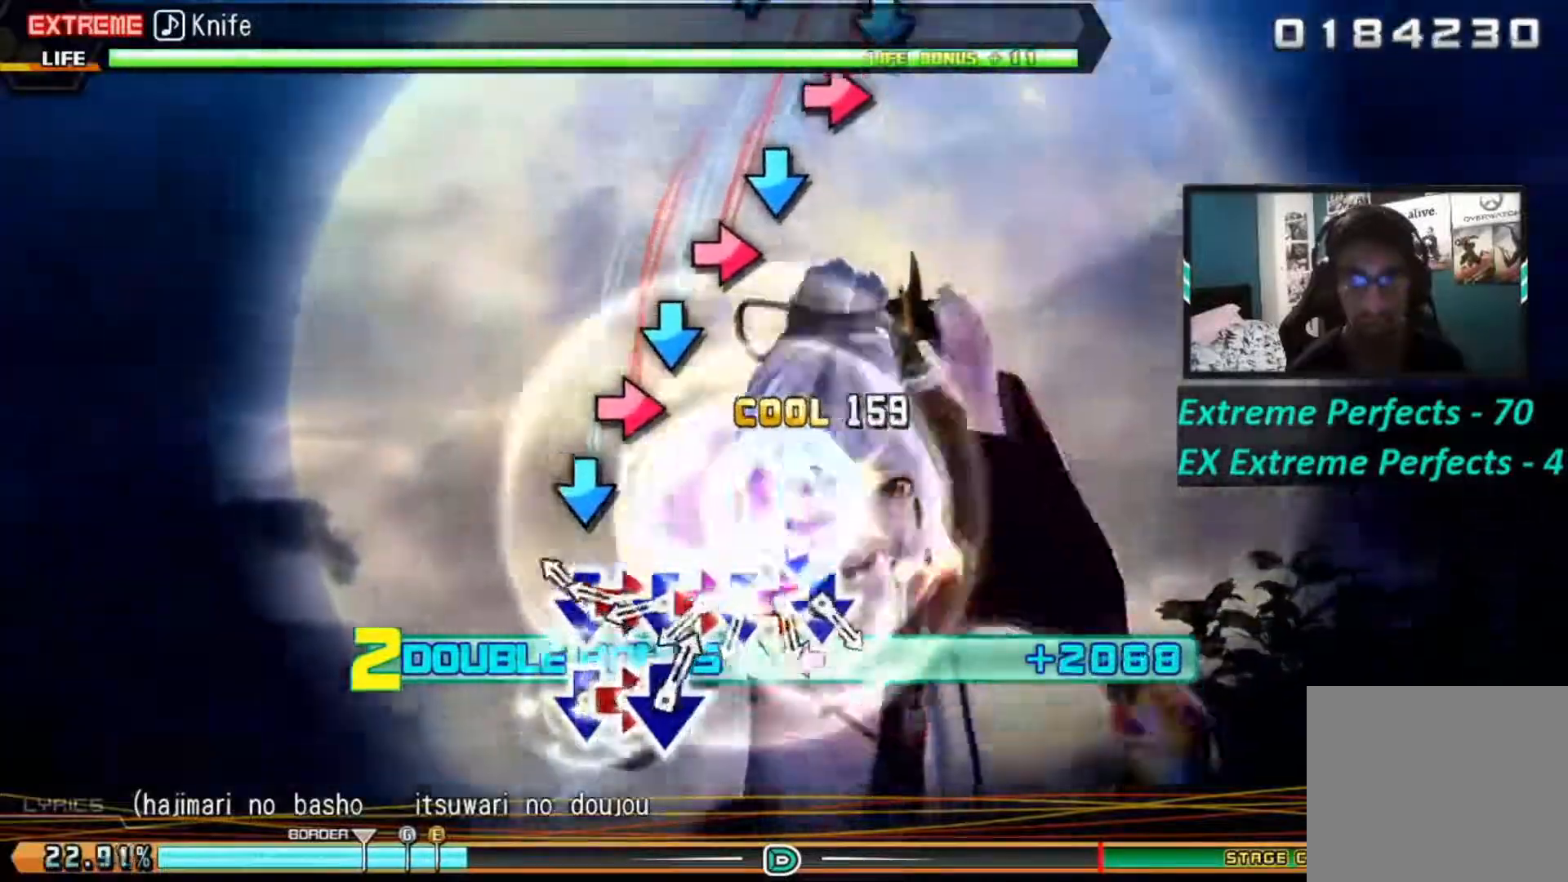
{"buttons": ["CROSS", "L1", "L2"], "left_stick": "center", "right_stick": "center", "events": [[83, "CROSS", "up"], [183, "CROSS", "down"], [384, "CROSS", "up"], [384, "DPAD_RIGHT", "down"], [484, "CROSS", "down"], [484, "DPAD_RIGHT", "up"]]}
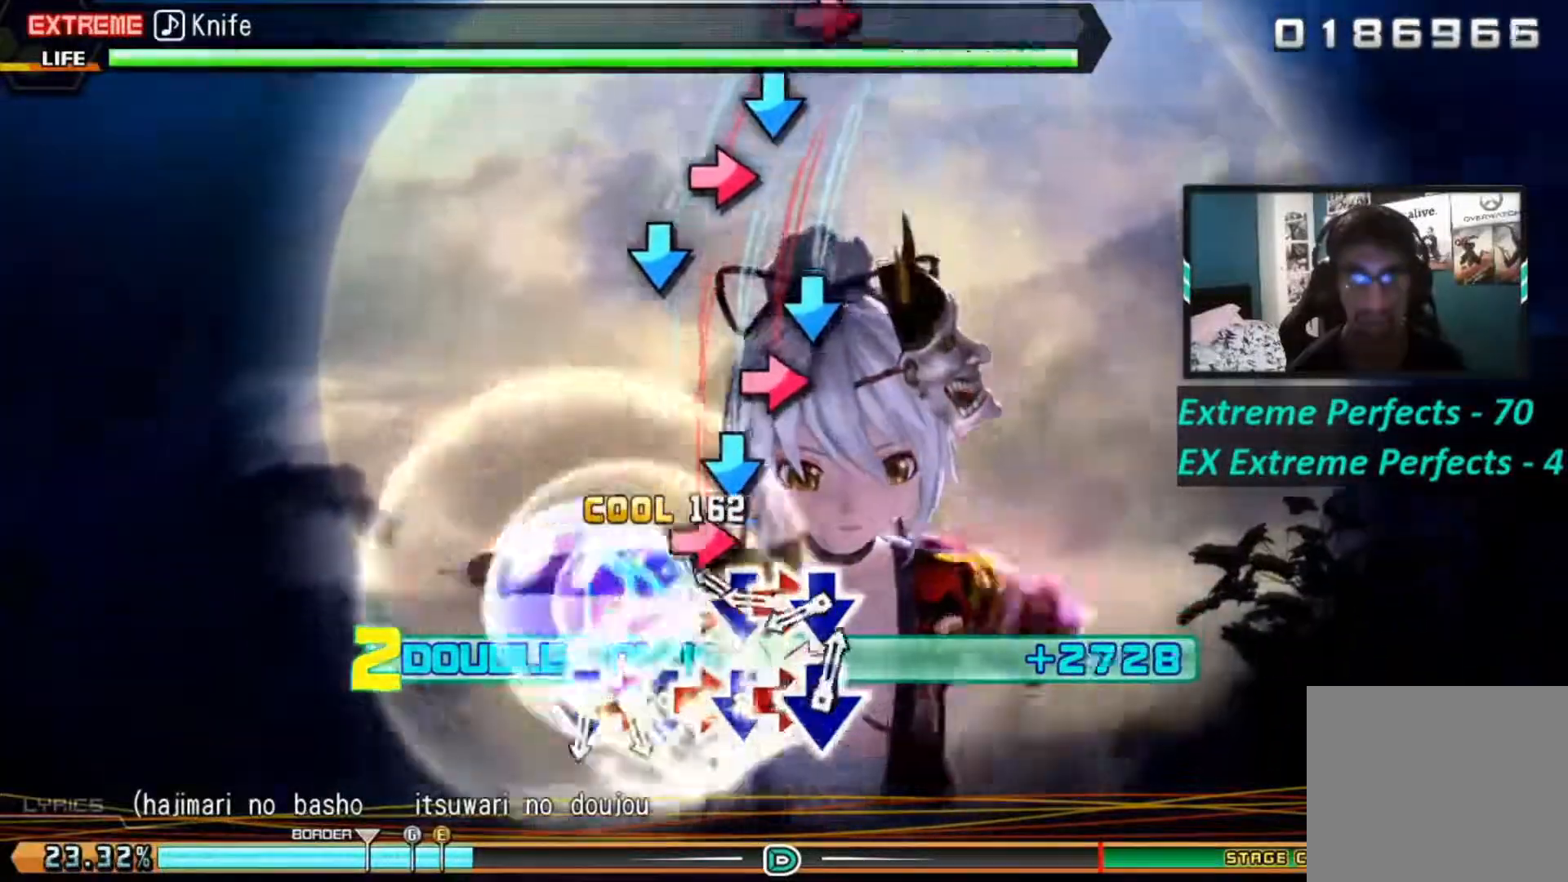
{"buttons": ["L1", "L2"], "left_stick": "center", "right_stick": "center", "events": [[167, "DPAD_RIGHT", "down"], [267, "DPAD_RIGHT", "up"], [451, "CROSS", "up"]]}
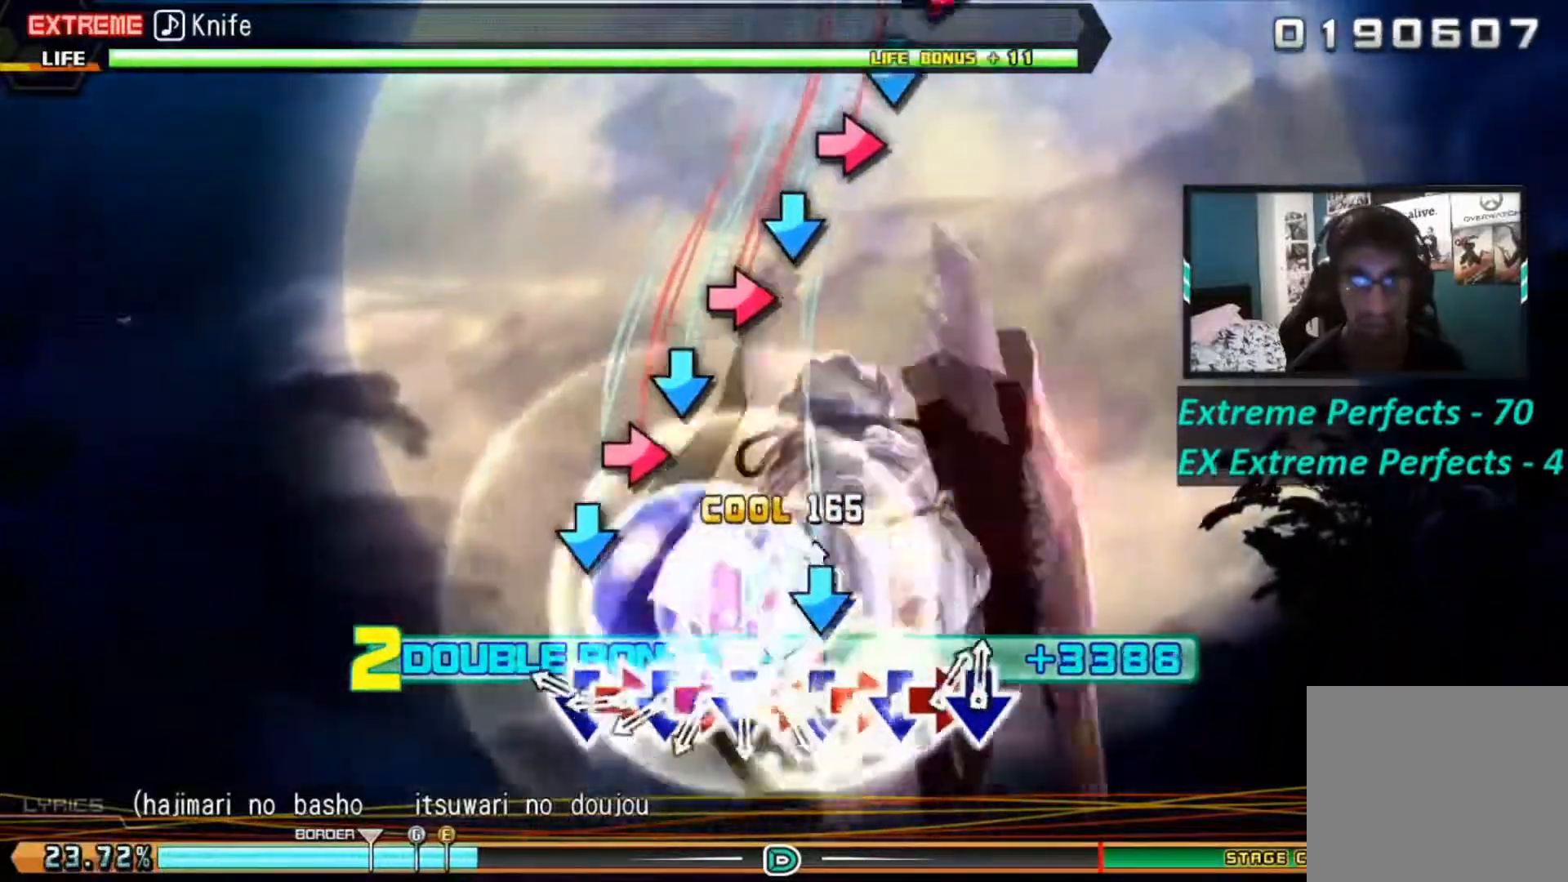
{"buttons": ["L1", "L2"], "left_stick": "center", "right_stick": "center", "events": [[33, "CROSS", "down"], [117, "CROSS", "up"], [317, "CROSS", "down"], [384, "CROSS", "up"], [384, "DPAD_RIGHT", "down"], [484, "DPAD_RIGHT", "up"]]}
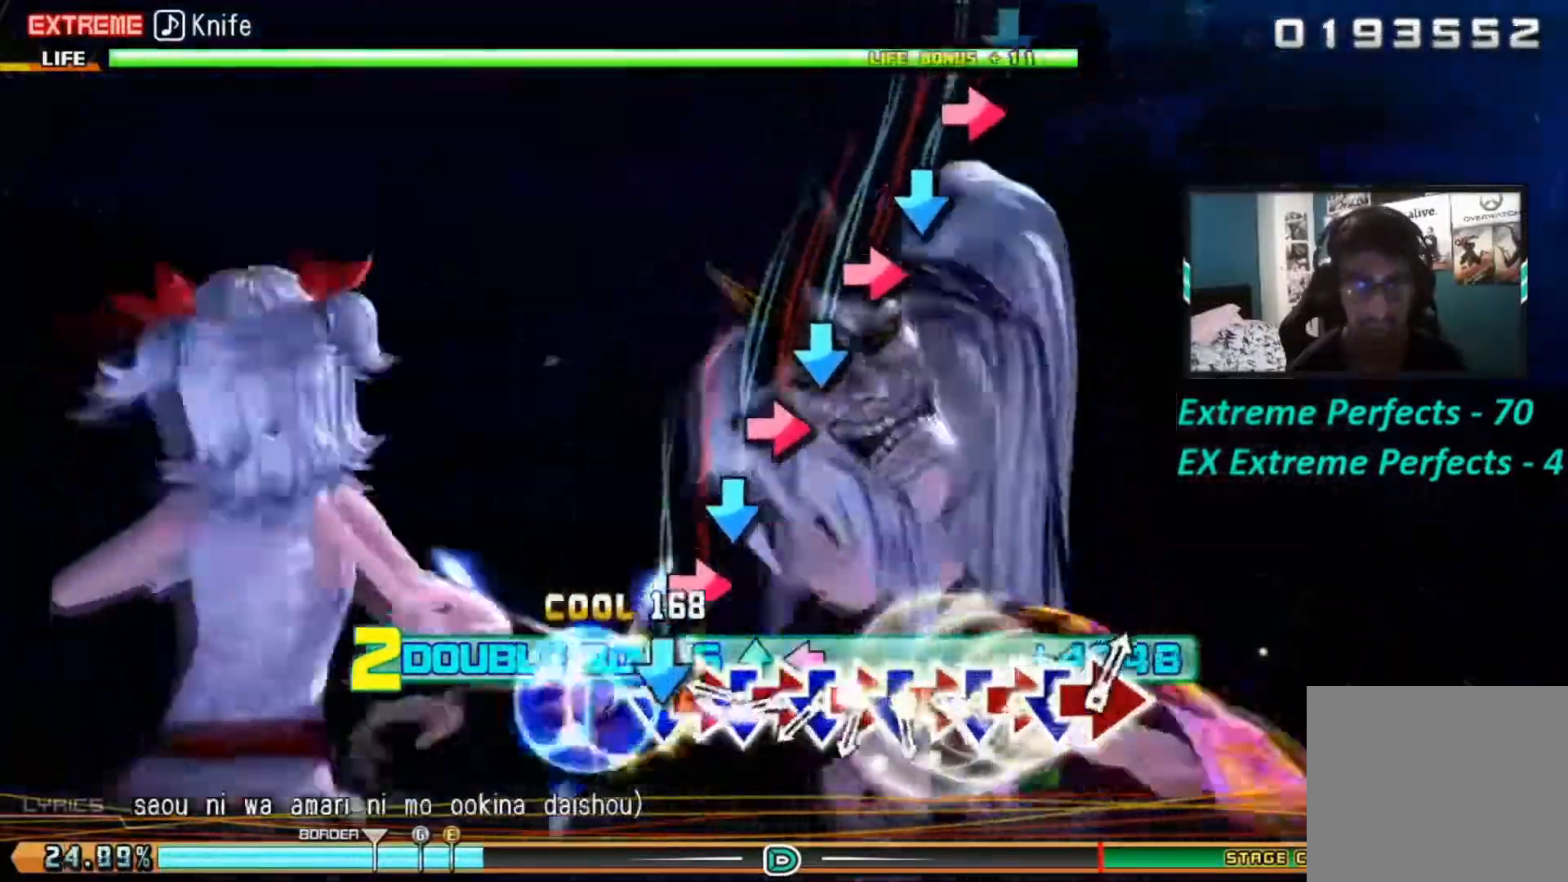
{"buttons": ["L1", "L2", "DPAD_RIGHT"], "left_stick": "center", "right_stick": "center", "events": [[84, "CROSS", "down"], [167, "CROSS", "up"], [234, "DPAD_RIGHT", "down"], [267, "DPAD_RIGHT", "up"], [334, "CROSS", "down"], [484, "CROSS", "up"], [484, "DPAD_RIGHT", "down"]]}
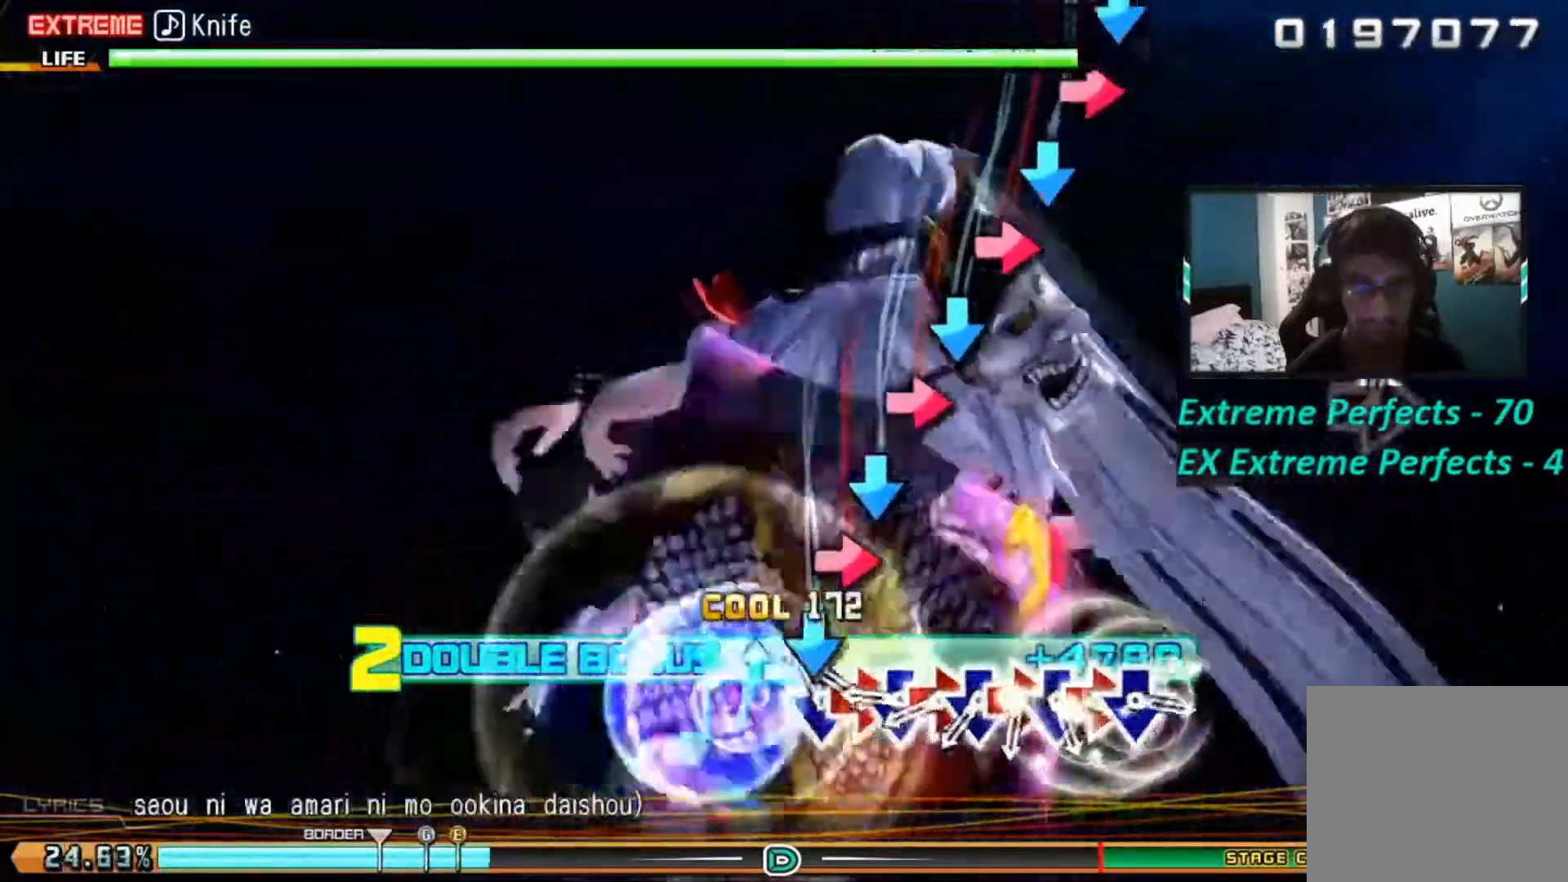
{"buttons": ["L1", "L2", "DPAD_RIGHT"], "left_stick": "center", "right_stick": "center"}
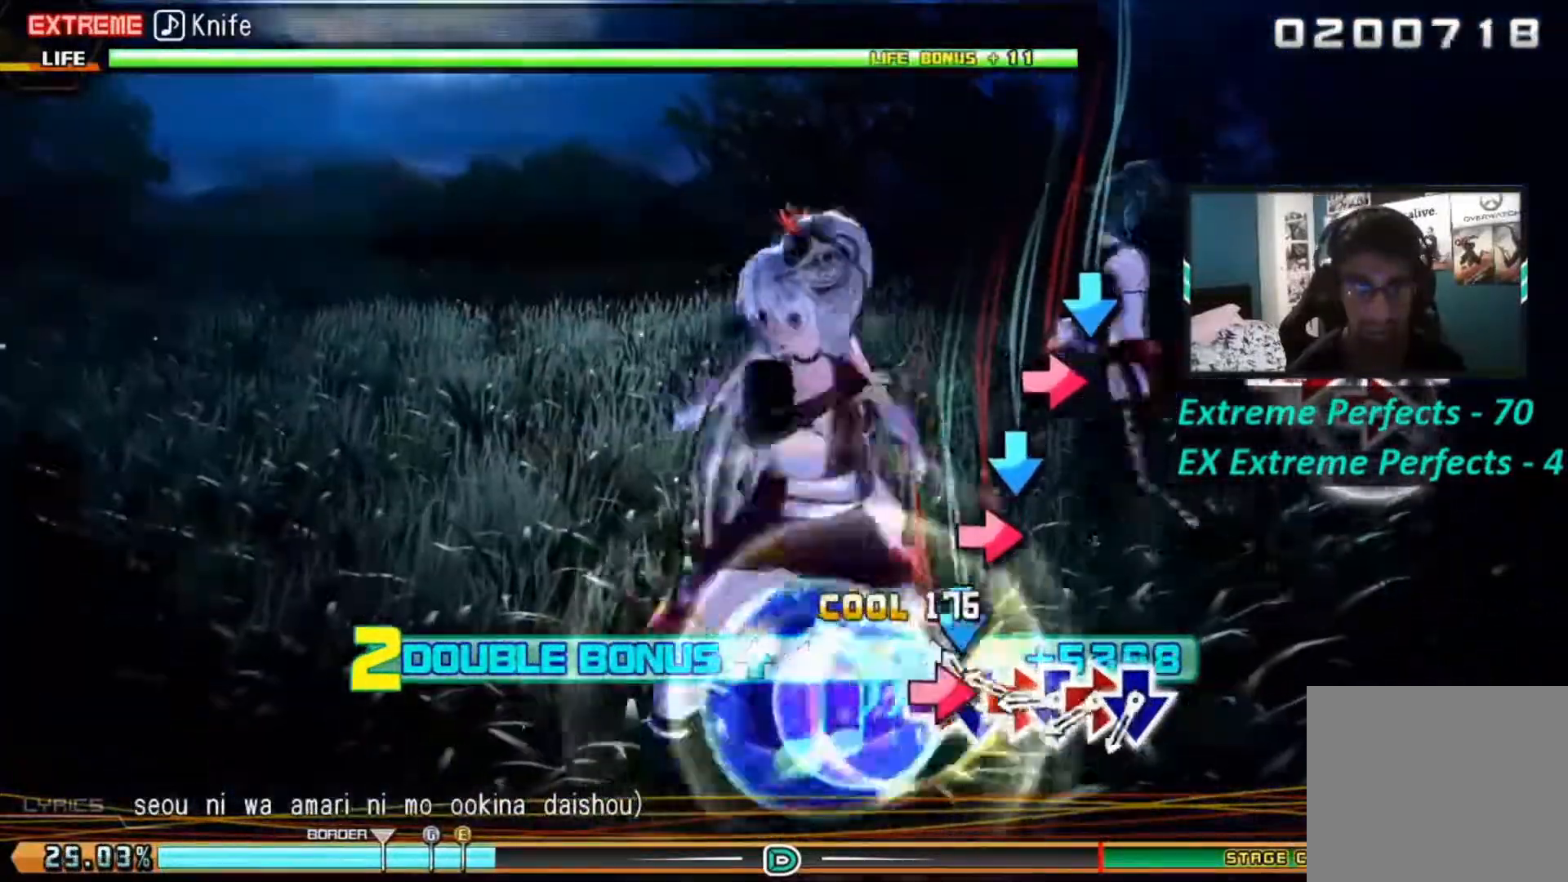
{"buttons": ["CROSS", "L1", "L2"], "left_stick": "center", "right_stick": "center", "events": [[84, "DPAD_RIGHT", "up"], [134, "CROSS", "down"], [351, "DPAD_RIGHT", "down"], [401, "DPAD_RIGHT", "up"]]}
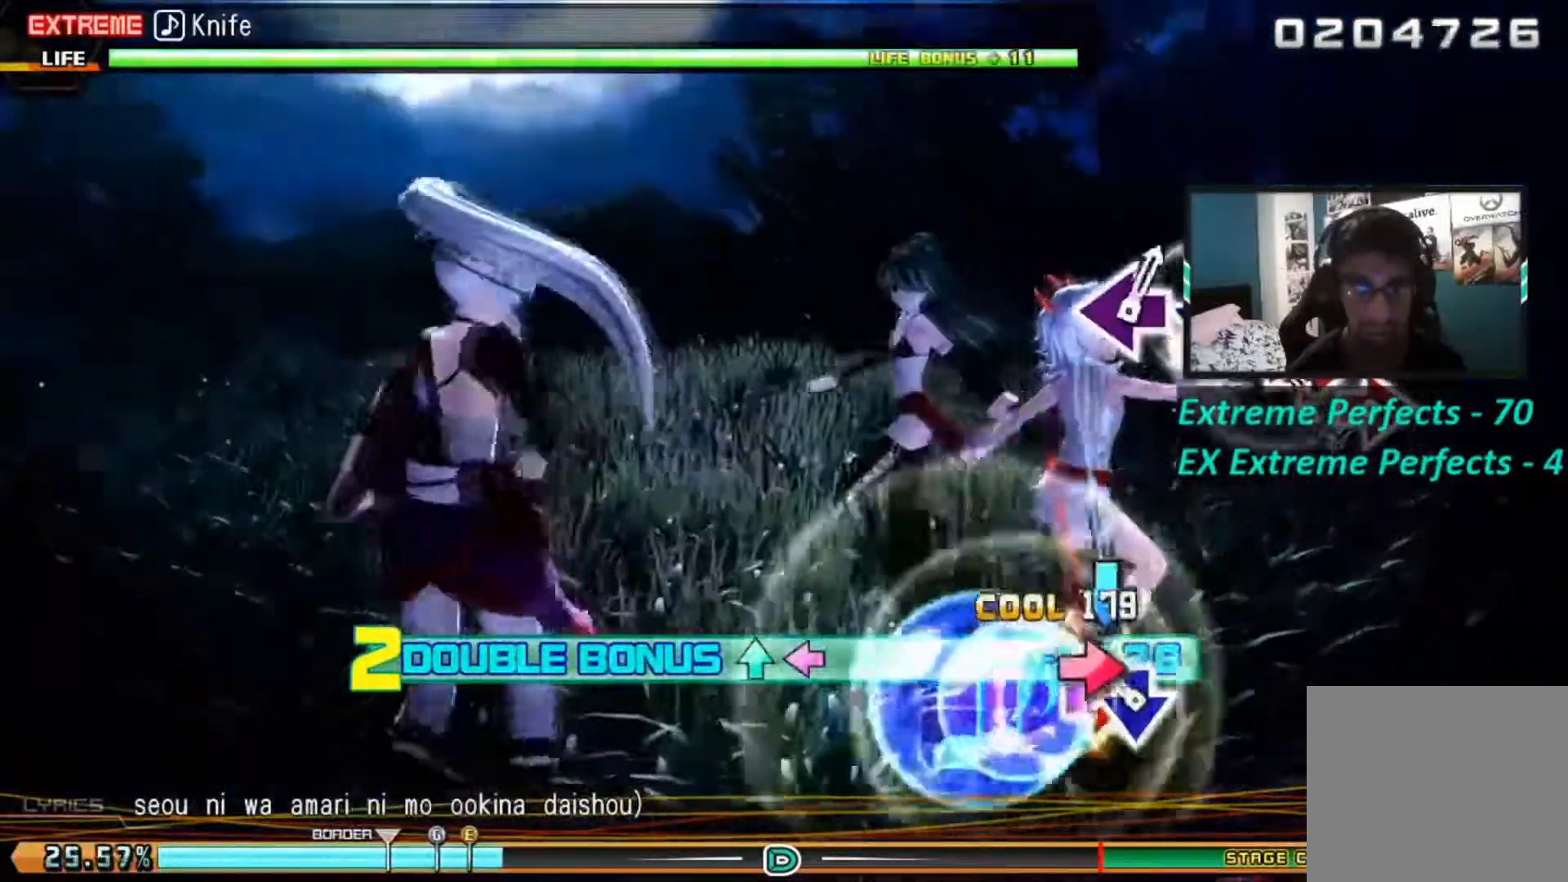
{"buttons": ["L1", "L2"], "left_stick": "center", "right_stick": "center", "events": [[100, "DPAD_RIGHT", "down"], [250, "DPAD_RIGHT", "up"], [384, "CROSS", "up"]]}
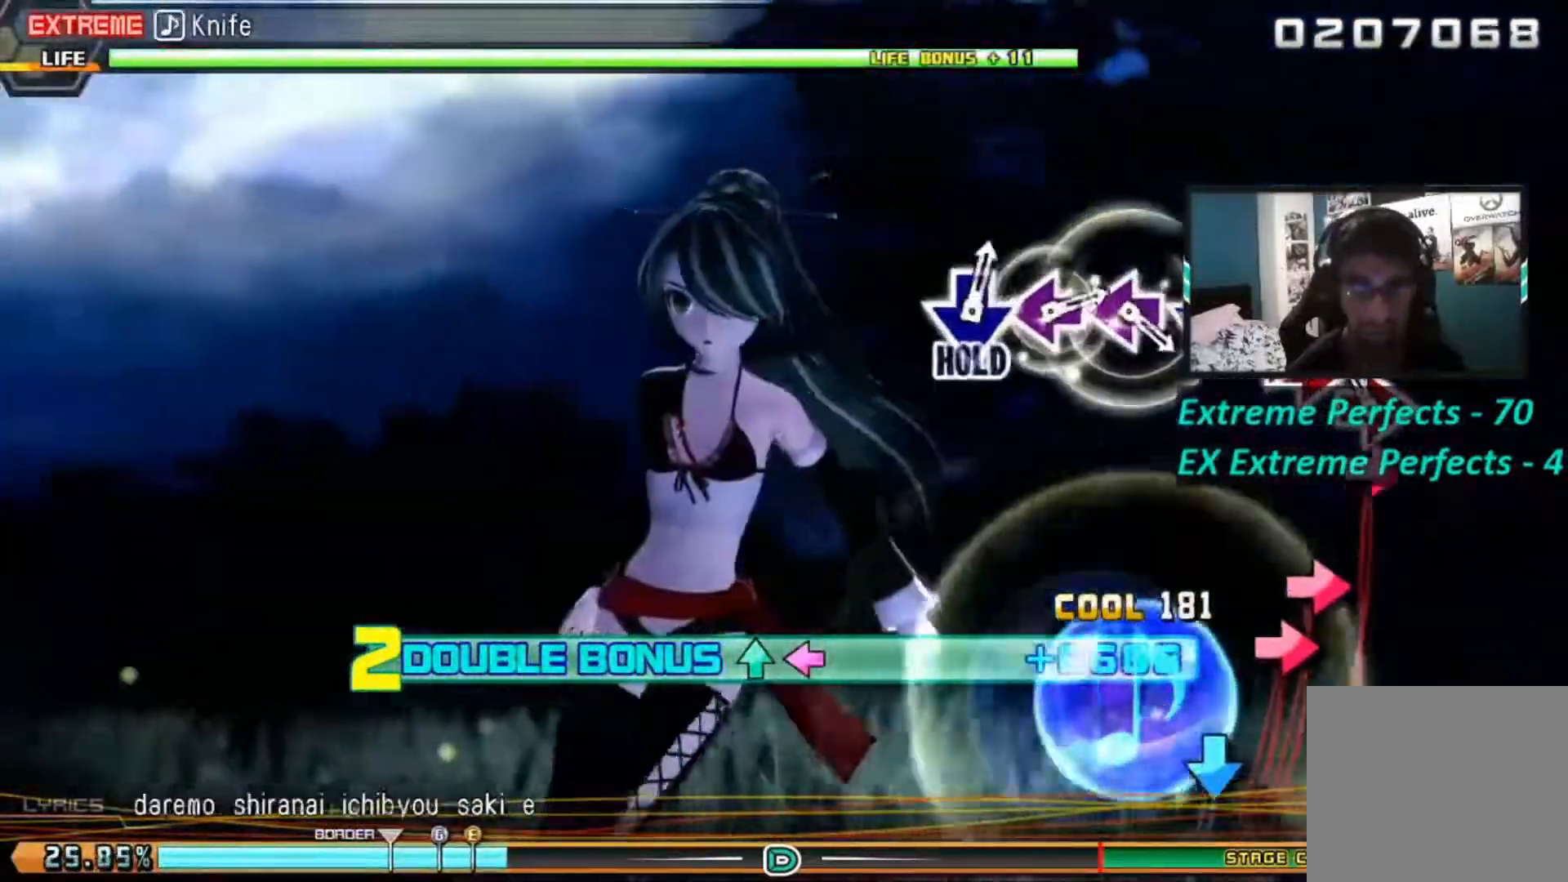
{"buttons": ["L1", "L2", "DPAD_RIGHT"], "left_stick": "center", "right_stick": "center", "events": [[84, "CIRCLE", "down"], [201, "CIRCLE", "up"], [384, "CIRCLE", "down"], [484, "DPAD_RIGHT", "down"], [501, "CIRCLE", "up"]]}
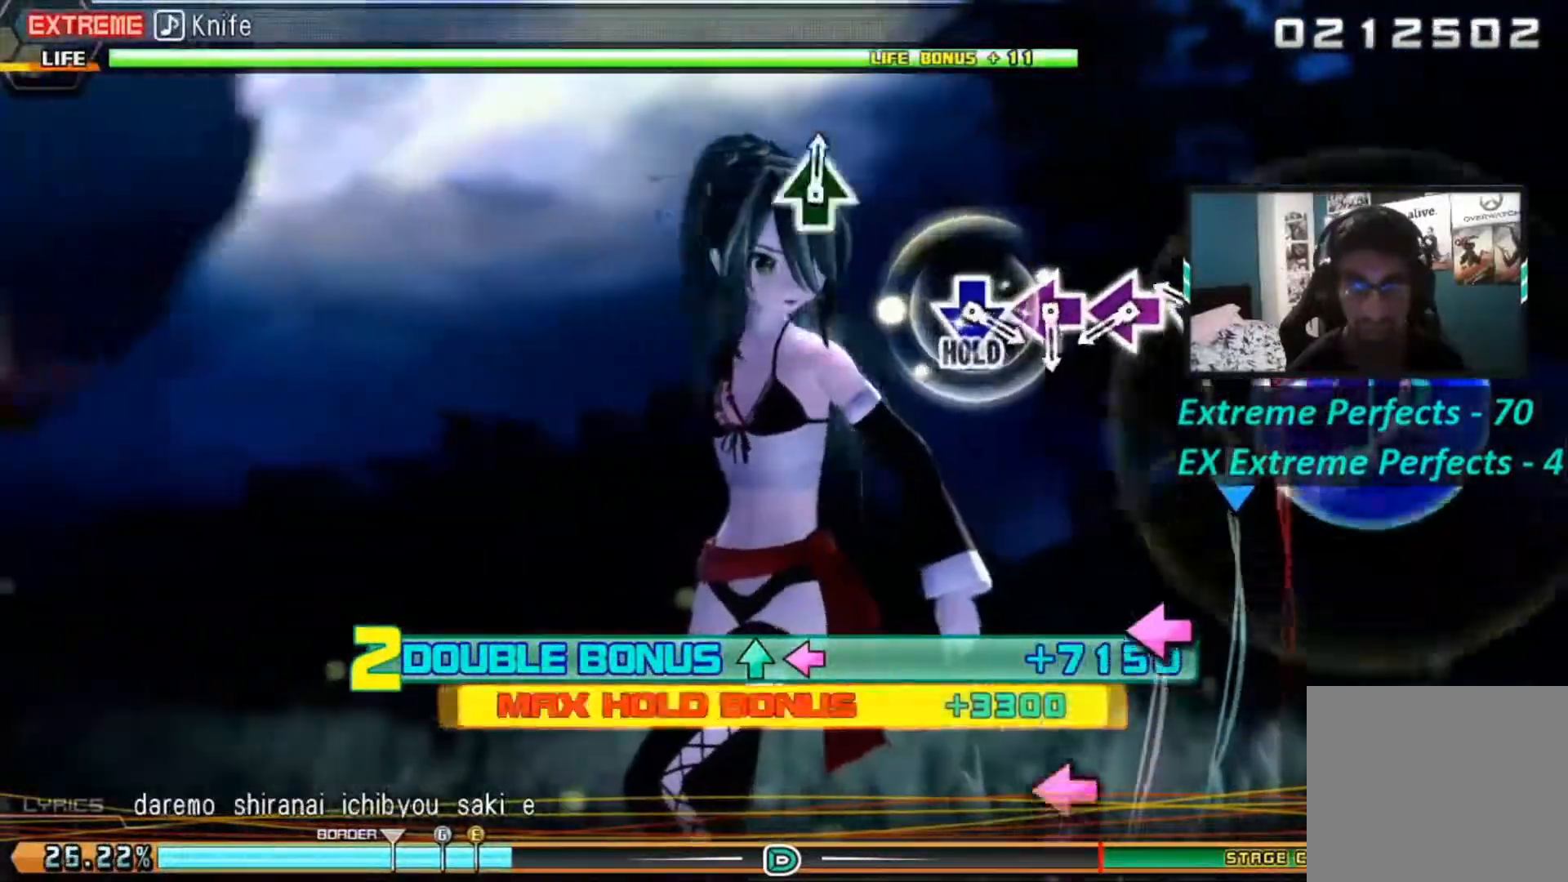
{"buttons": ["L1", "L2"], "left_stick": "center", "right_stick": "center", "events": [[167, "DPAD_RIGHT", "up"], [267, "CROSS", "down"], [384, "CROSS", "up"]]}
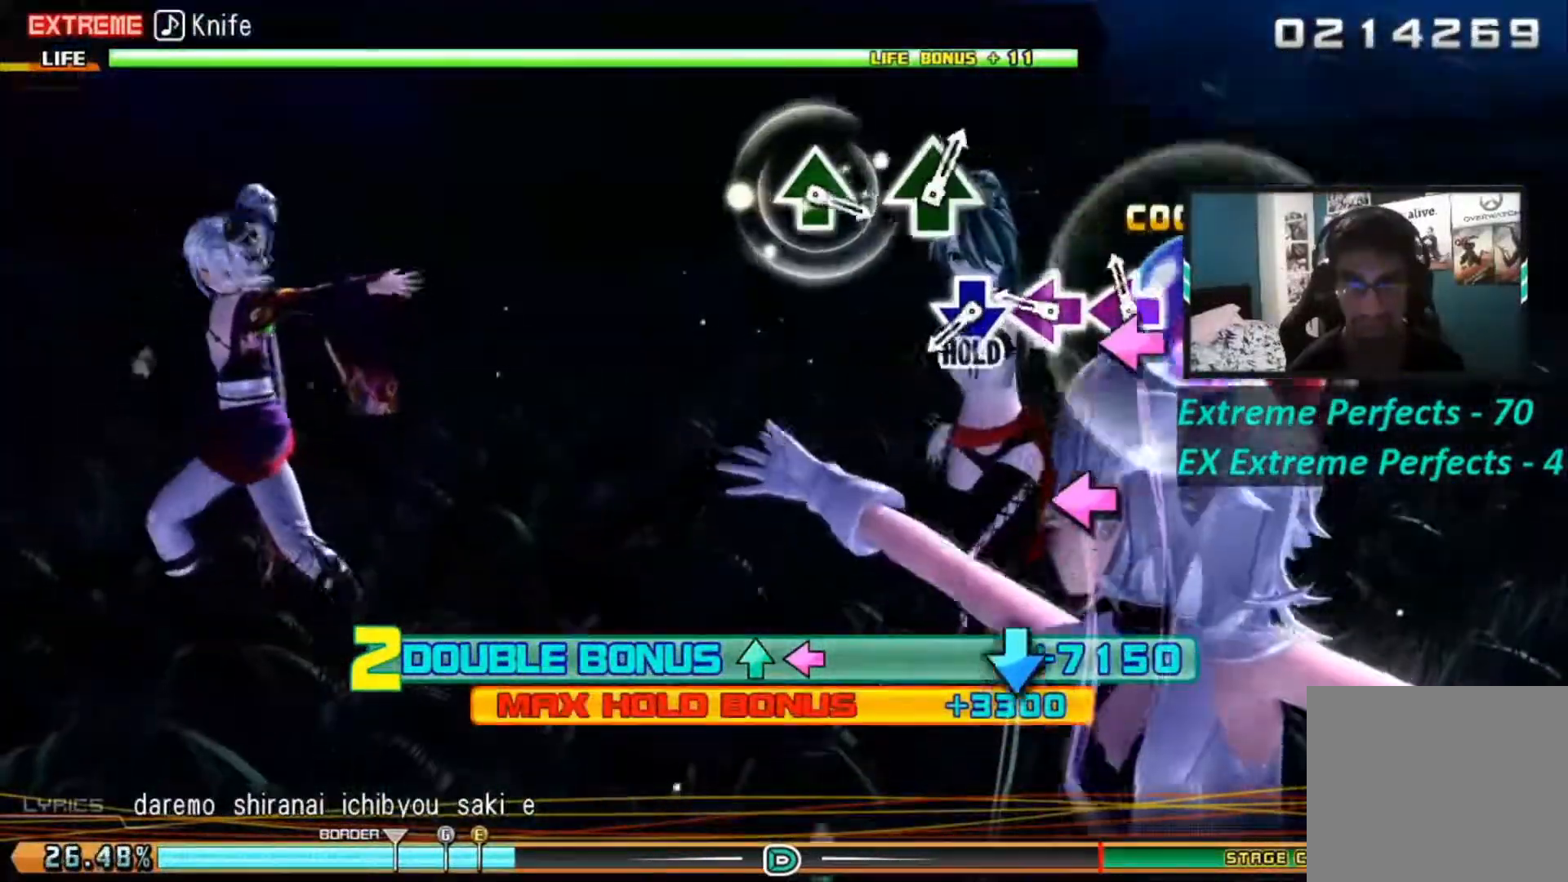
{"buttons": ["L1", "L2"], "left_stick": "center", "right_stick": "center", "events": [[84, "SQUARE", "down"], [167, "SQUARE", "up"], [284, "SQUARE", "down"], [401, "SQUARE", "up"]]}